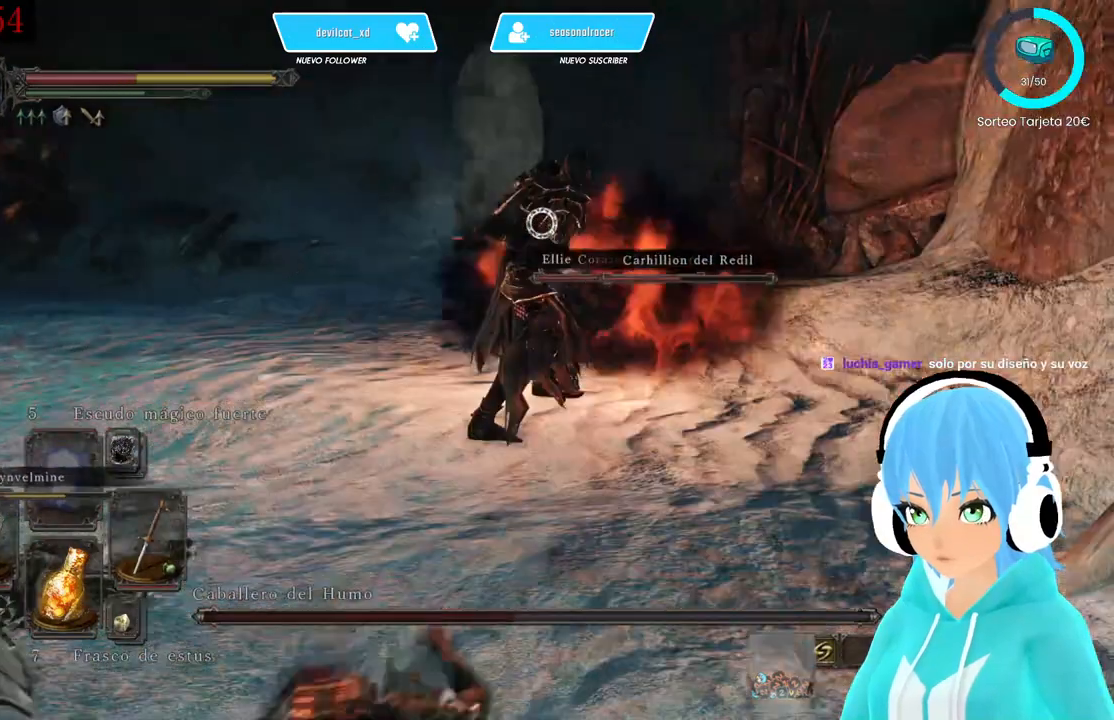
Gameplay with a controller (Xbox layout); each line is a JSON object with the inputs held at the frame after it. "events" lists button and stick changes between this image and that frame as [ms after this image, input, new state], when the widget could be followed in between.
{"buttons": [], "left_stick": "down-left", "right_stick": "center", "events": [[83, "B", "up"], [83, "L1", "up"], [417, "right_stick", "left"], [500, "right_stick", "center"]]}
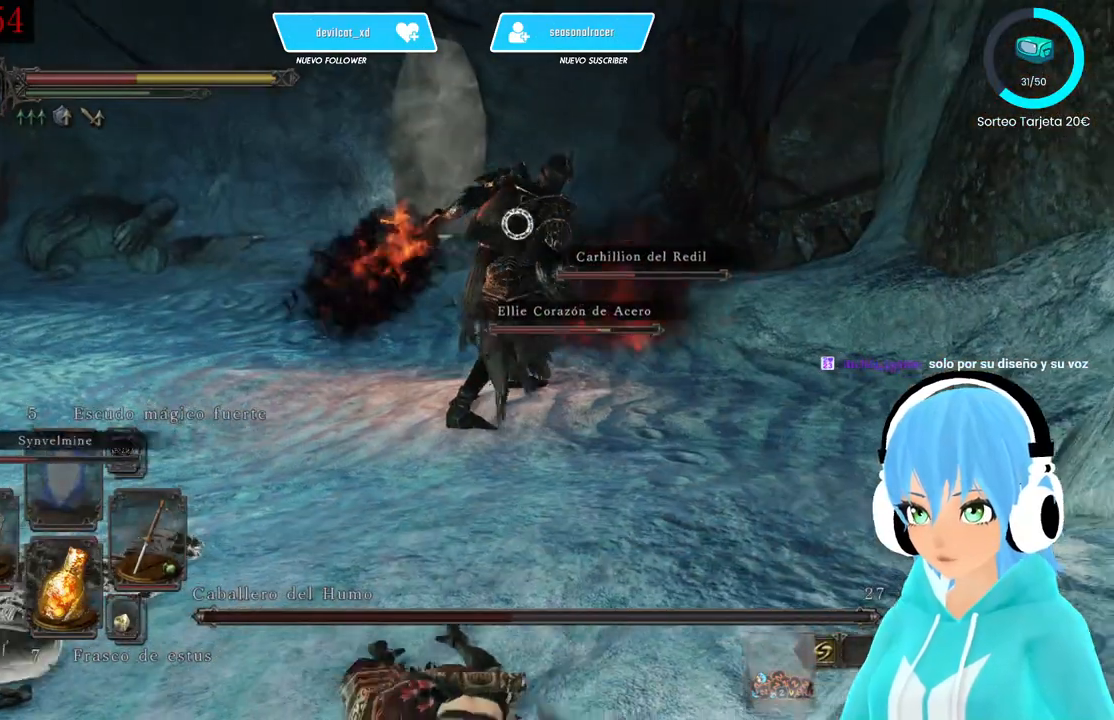
{"buttons": ["L1"], "left_stick": "down-left", "right_stick": "center", "events": [[83, "B", "down"], [167, "B", "up"], [250, "B", "down"], [250, "L1", "down"], [333, "B", "up"], [417, "B", "down"], [500, "B", "up"]]}
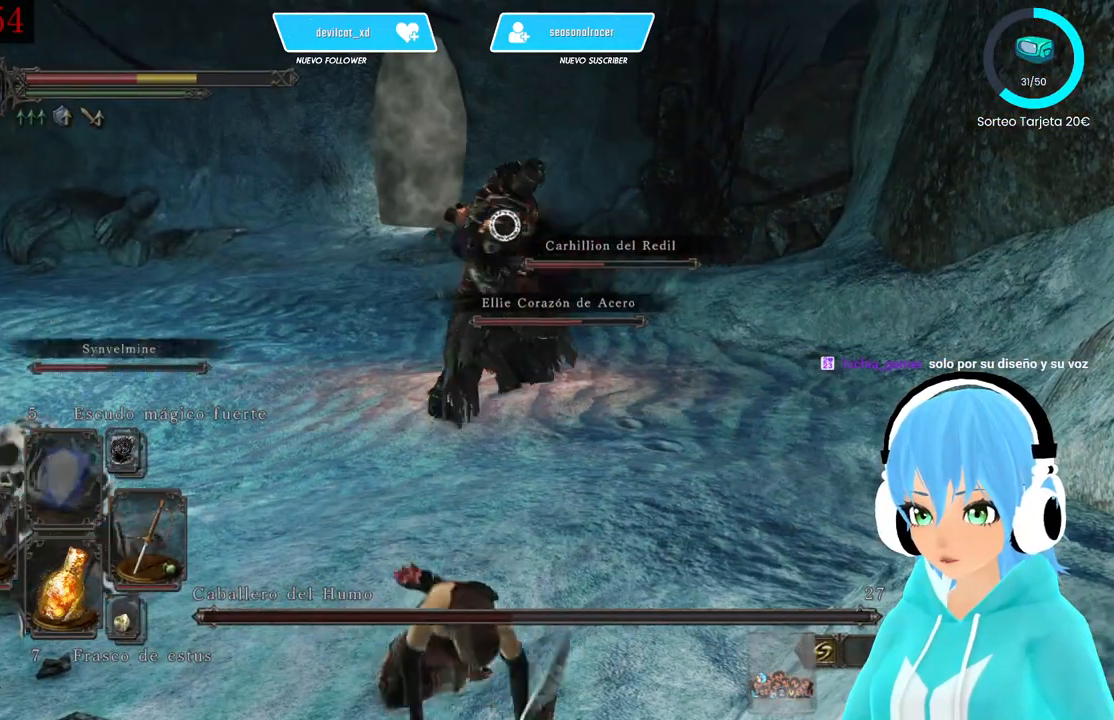
{"buttons": ["L1"], "left_stick": "down-left", "right_stick": "center", "events": [[83, "B", "down"], [167, "B", "up"], [250, "B", "down"], [333, "B", "up"], [417, "B", "down"], [500, "B", "up"]]}
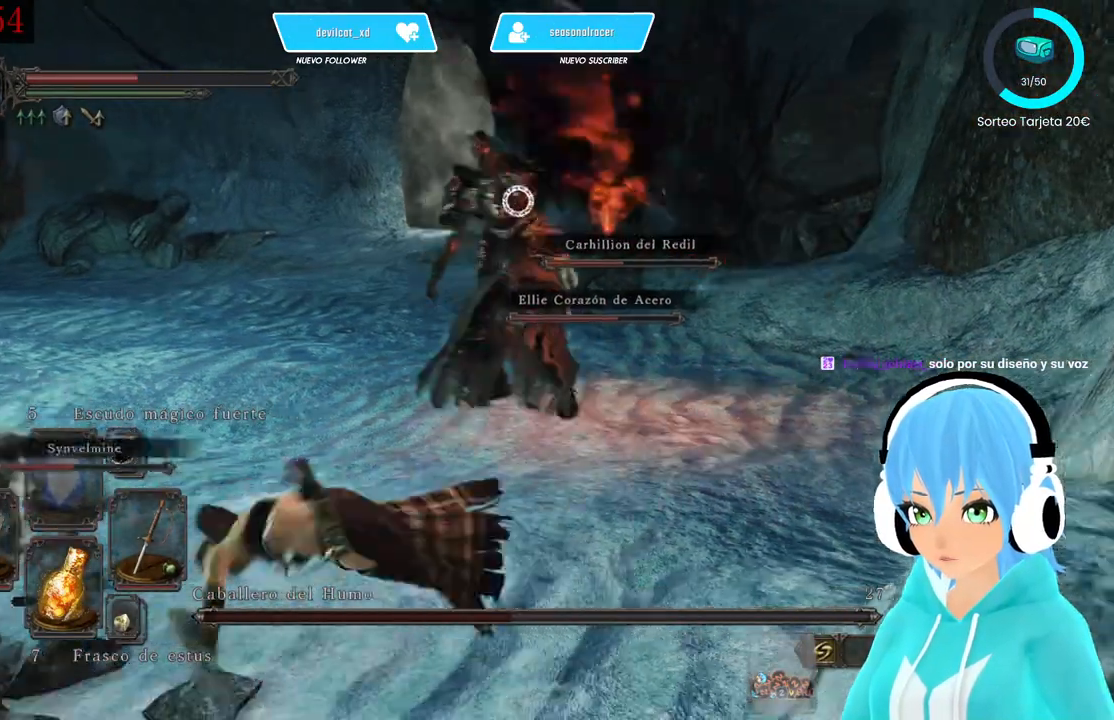
{"buttons": [], "left_stick": "left", "right_stick": "center", "events": [[167, "left_stick", "left"], [250, "L1", "up"]]}
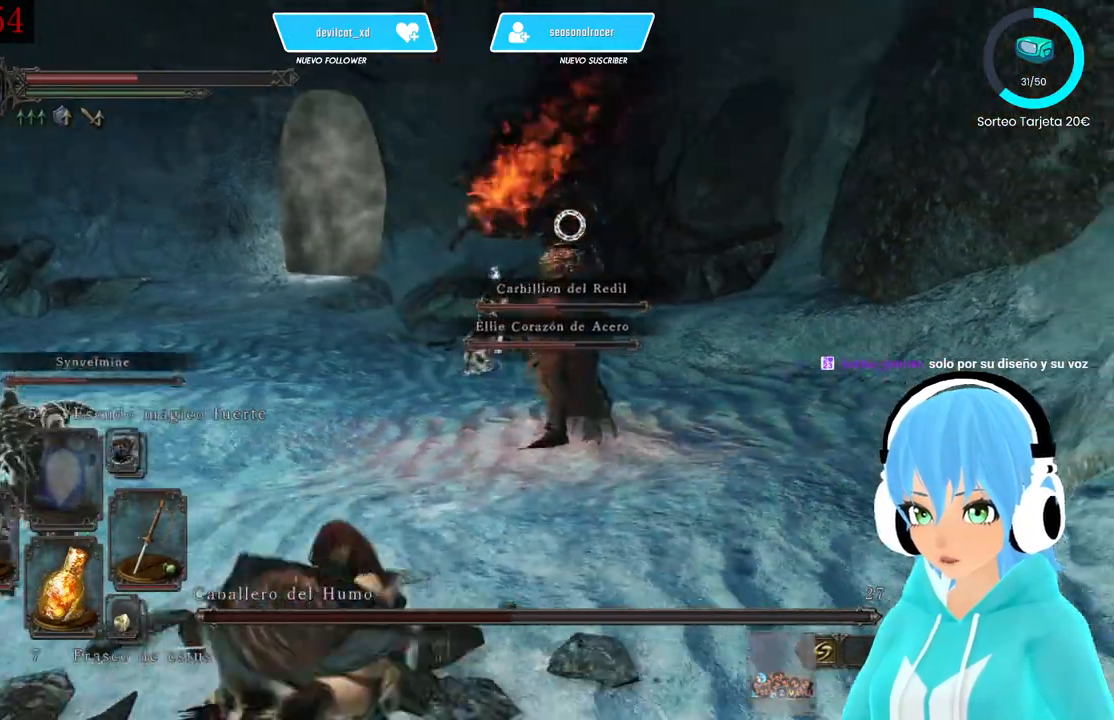
{"buttons": [], "left_stick": "left", "right_stick": "center", "events": []}
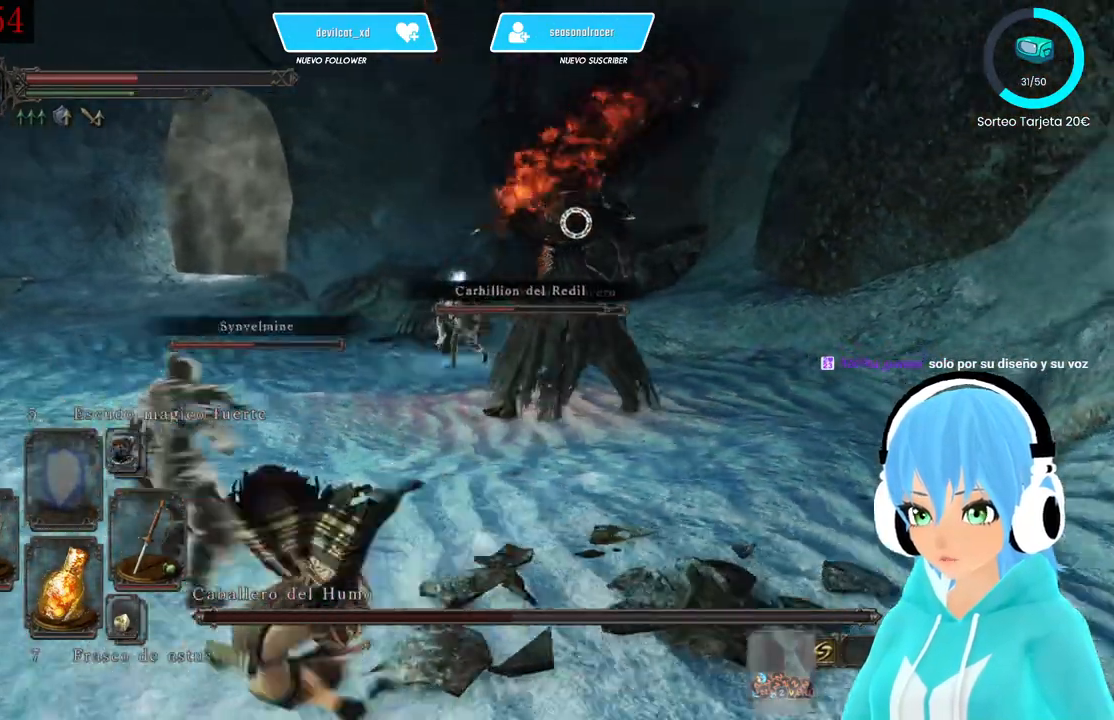
{"buttons": [], "left_stick": "down-left", "right_stick": "center", "events": [[333, "left_stick", "down-left"]]}
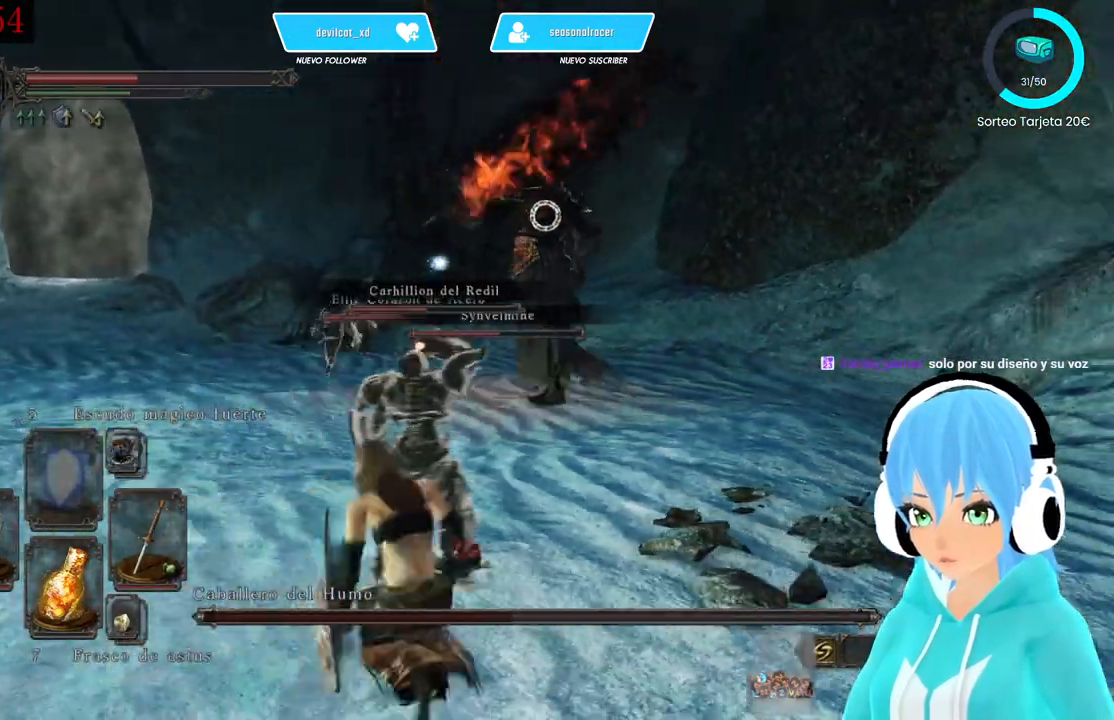
{"buttons": ["X"], "left_stick": "down-left", "right_stick": "center", "events": [[500, "X", "down"]]}
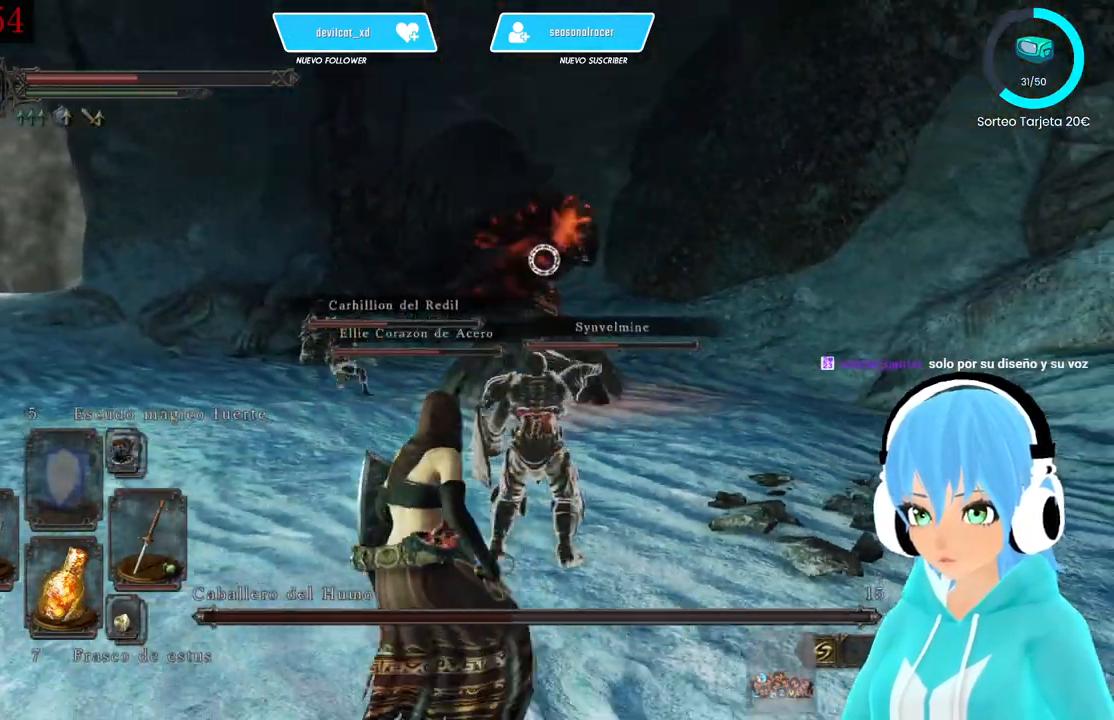
{"buttons": [], "left_stick": "down-left", "right_stick": "center", "events": [[83, "X", "up"]]}
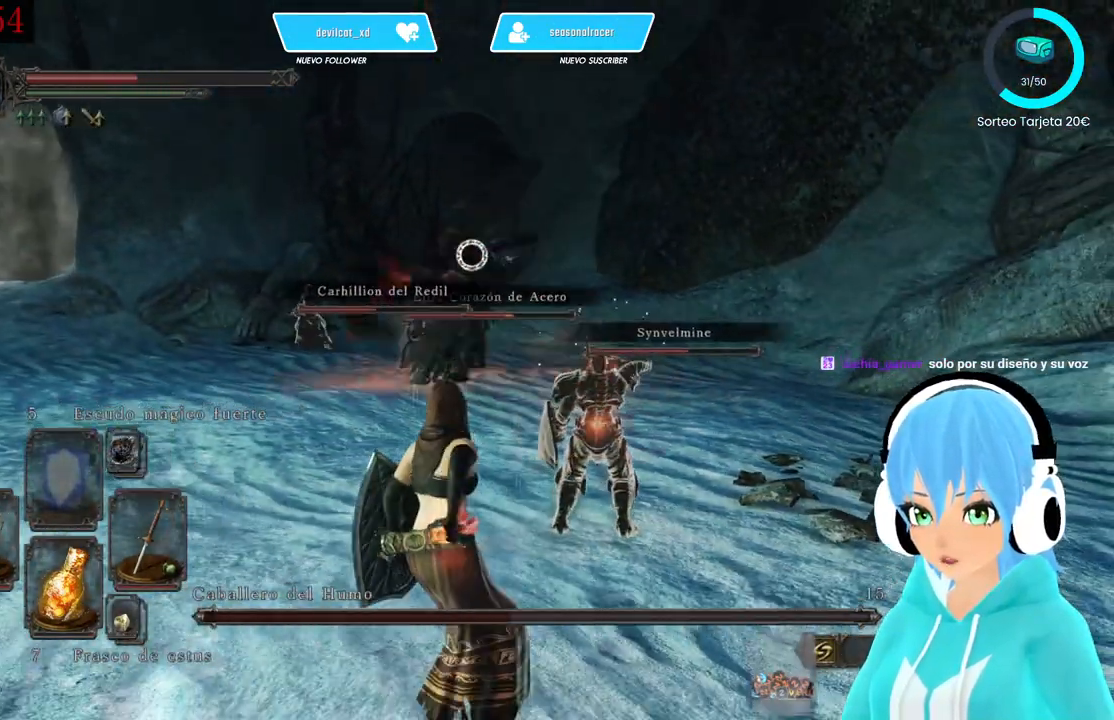
{"buttons": [], "left_stick": "down-left", "right_stick": "center", "events": []}
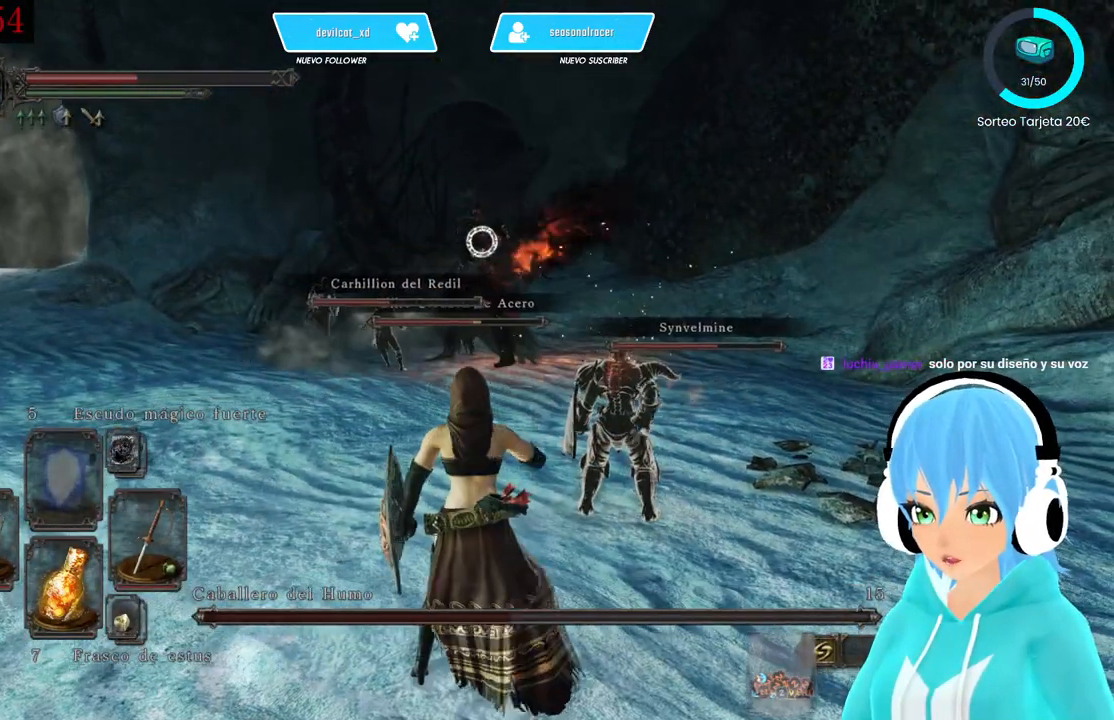
{"buttons": [], "left_stick": "down-left", "right_stick": "center", "events": []}
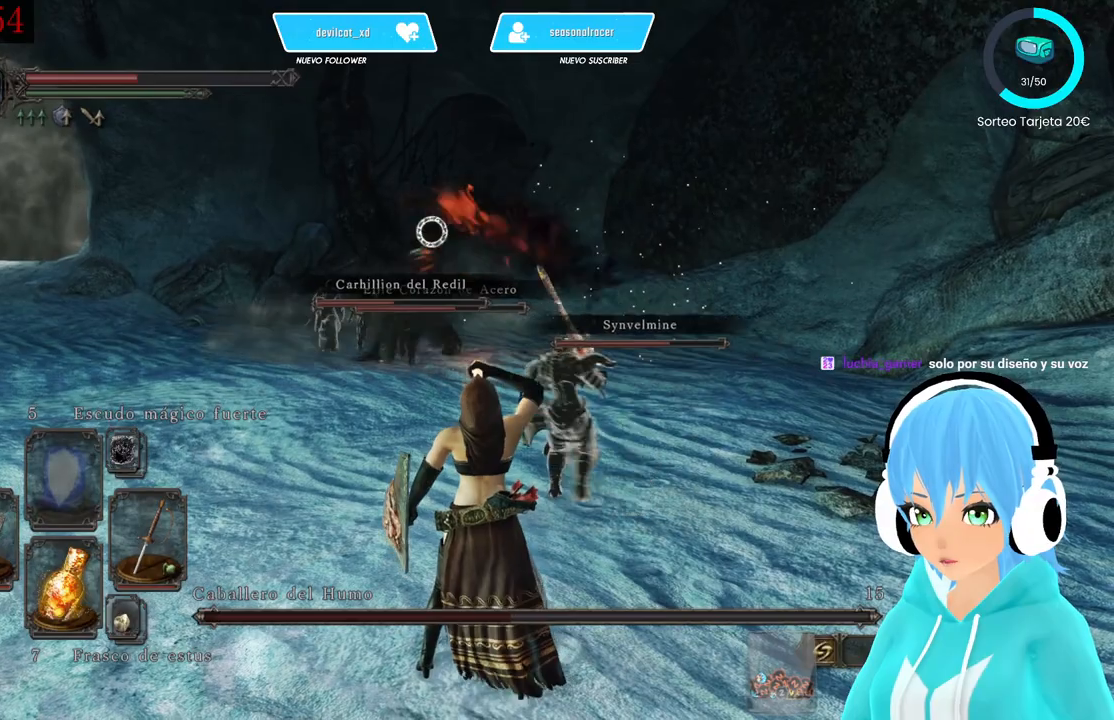
{"buttons": [], "left_stick": "down-left", "right_stick": "center", "events": []}
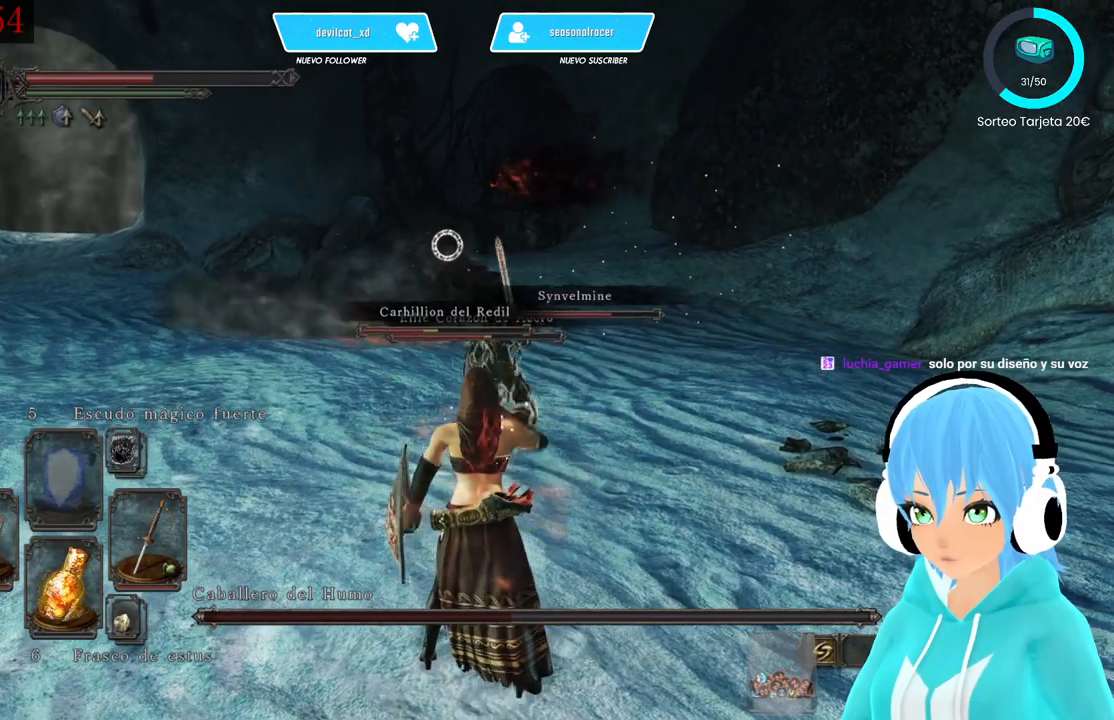
{"buttons": ["DPAD_RIGHT"], "left_stick": "down-left", "right_stick": "center", "events": [[417, "DPAD_RIGHT", "down"]]}
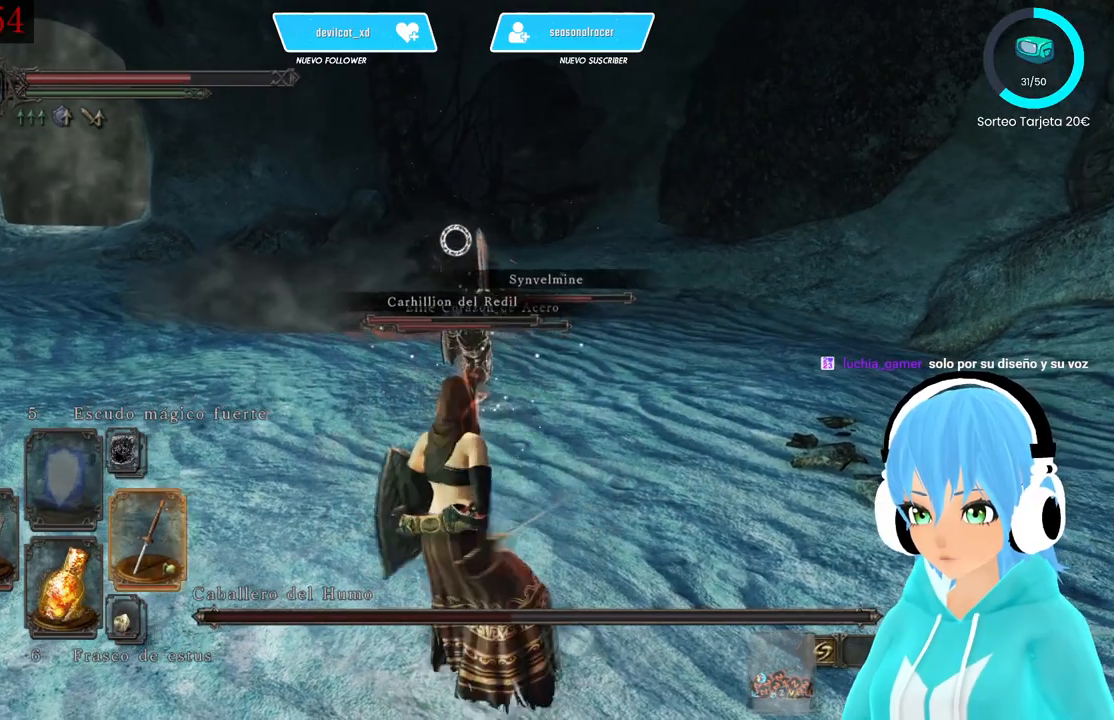
{"buttons": [], "left_stick": "left", "right_stick": "center", "events": [[83, "DPAD_RIGHT", "up"], [333, "left_stick", "left"]]}
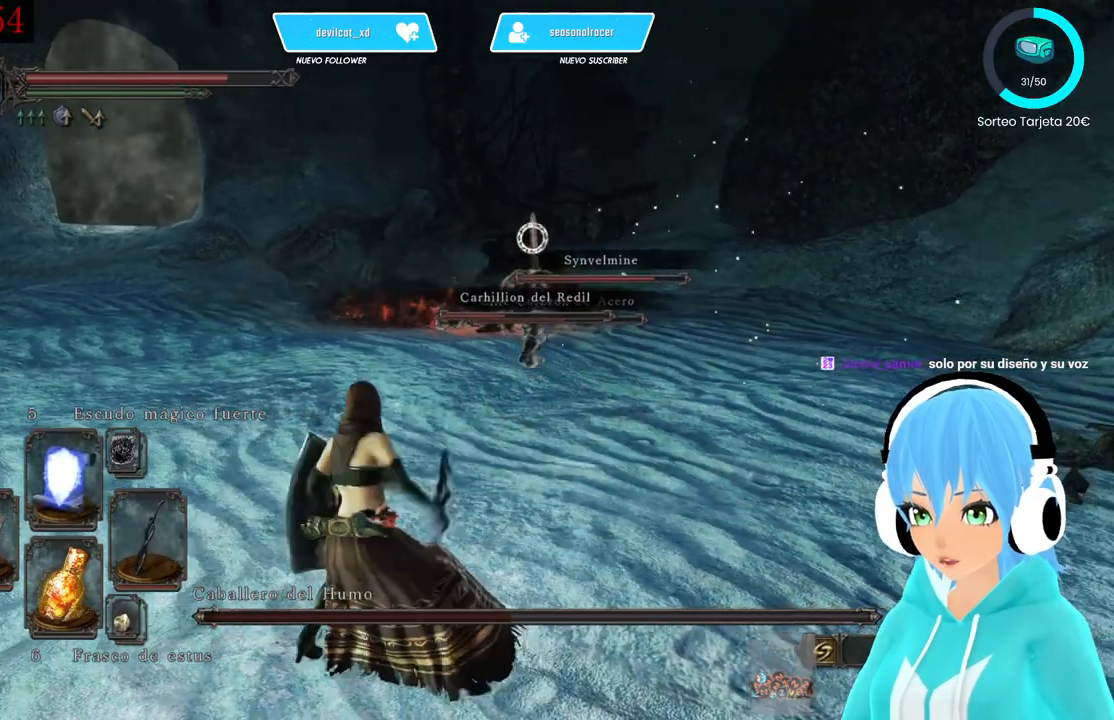
{"buttons": [], "left_stick": "up-left", "right_stick": "center", "events": [[83, "R1", "down"], [167, "left_stick", "up-left"], [250, "R1", "up"]]}
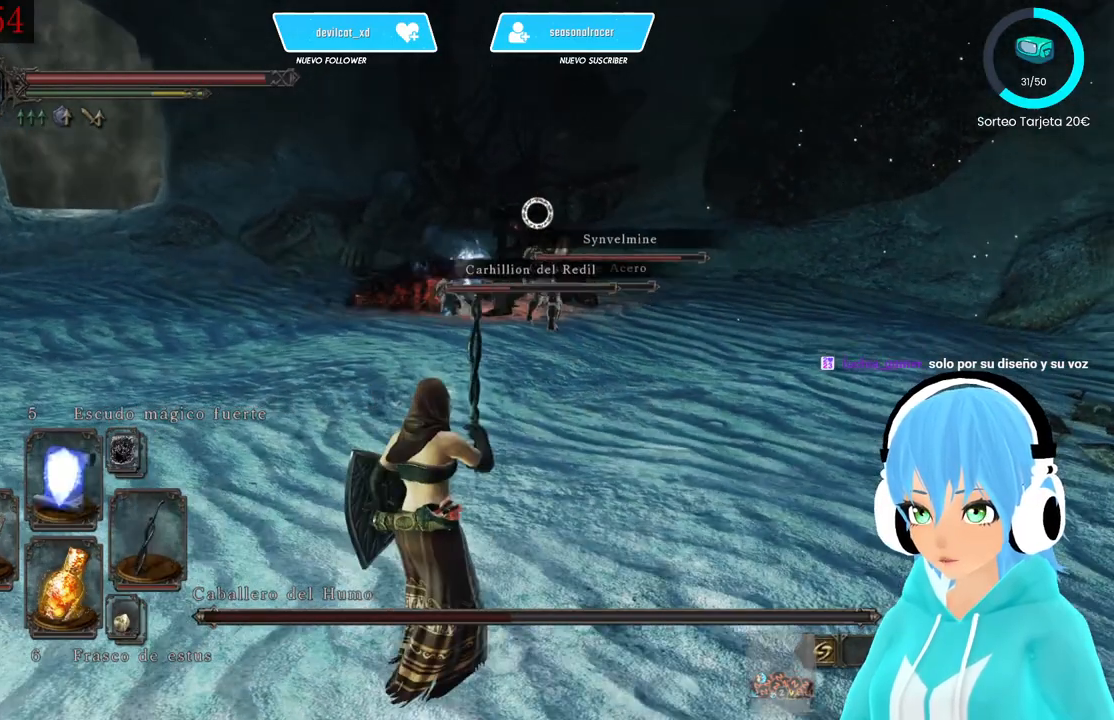
{"buttons": ["DPAD_UP"], "left_stick": "up-left", "right_stick": "center", "events": [[500, "DPAD_UP", "down"]]}
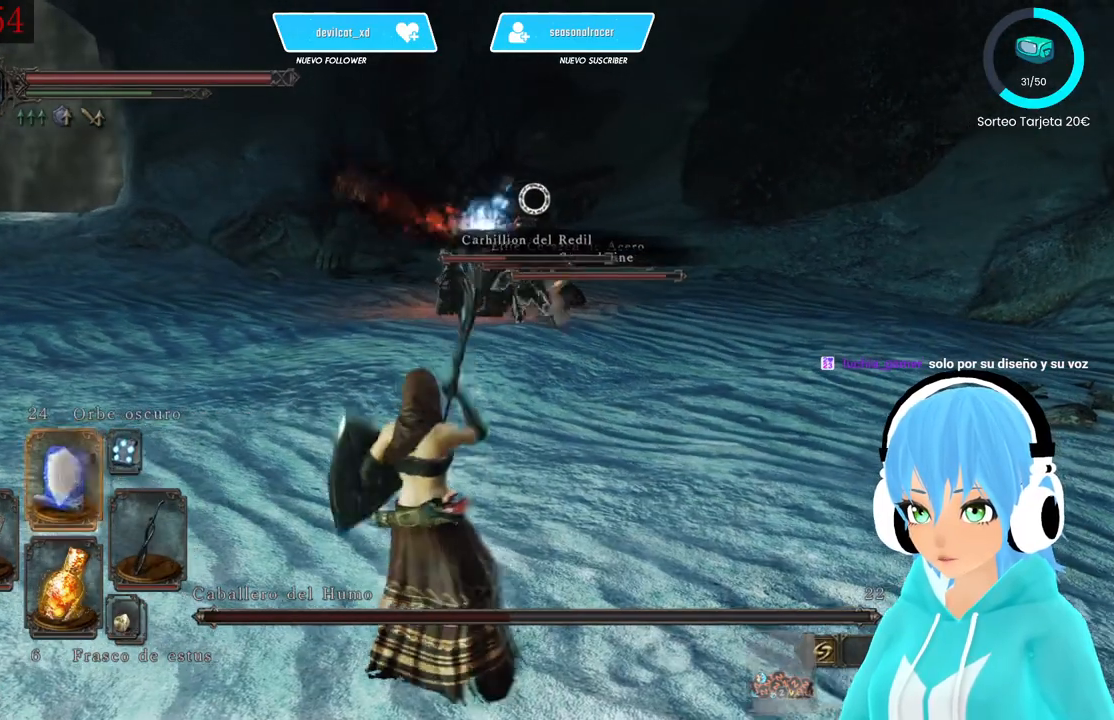
{"buttons": [], "left_stick": "up-left", "right_stick": "center", "events": [[83, "DPAD_UP", "up"]]}
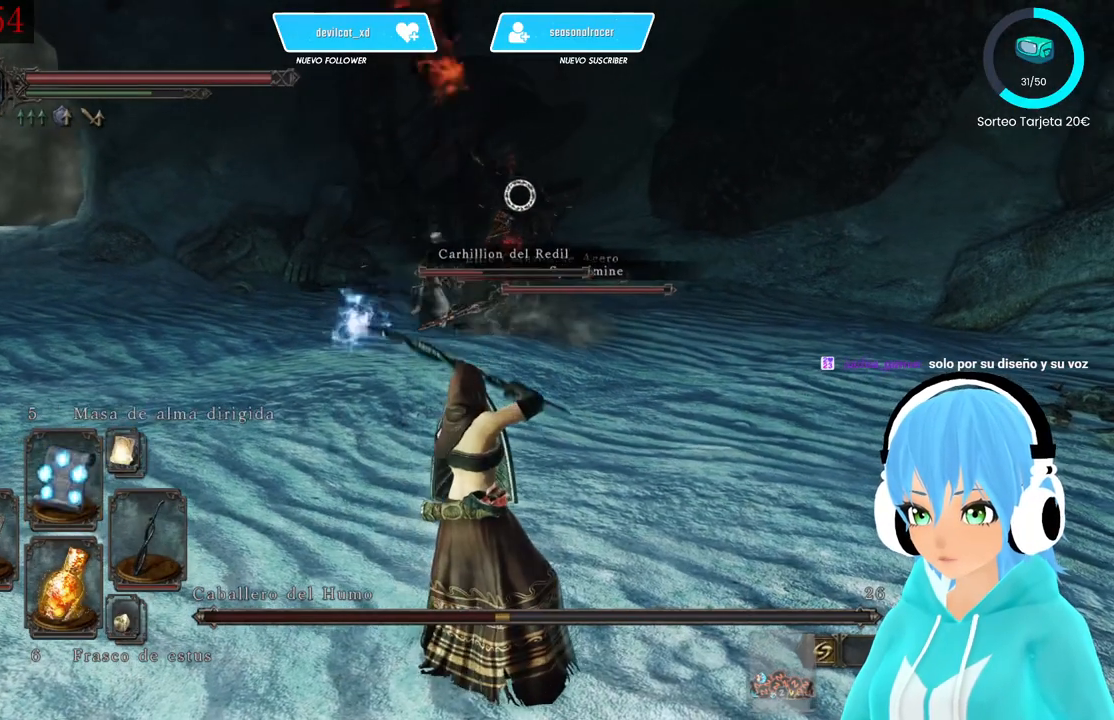
{"buttons": [], "left_stick": "up-left", "right_stick": "center", "events": [[83, "DPAD_UP", "down"], [167, "DPAD_UP", "up"]]}
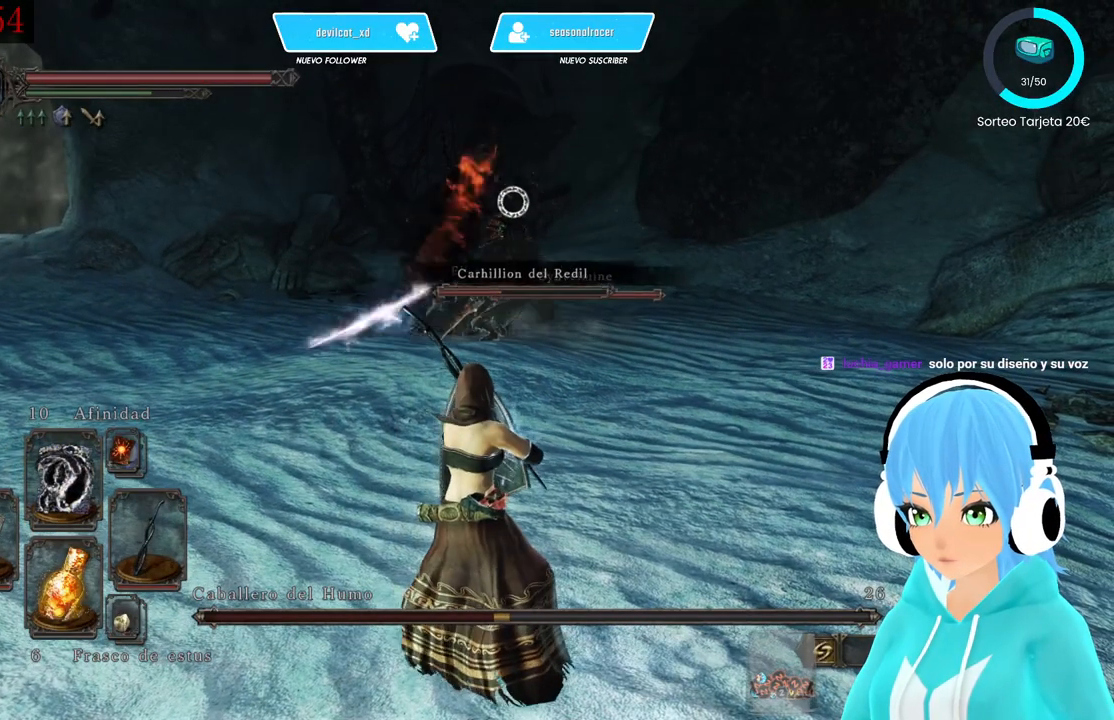
{"buttons": [], "left_stick": "up-left", "right_stick": "center", "events": [[417, "R1", "down"], [500, "R1", "up"]]}
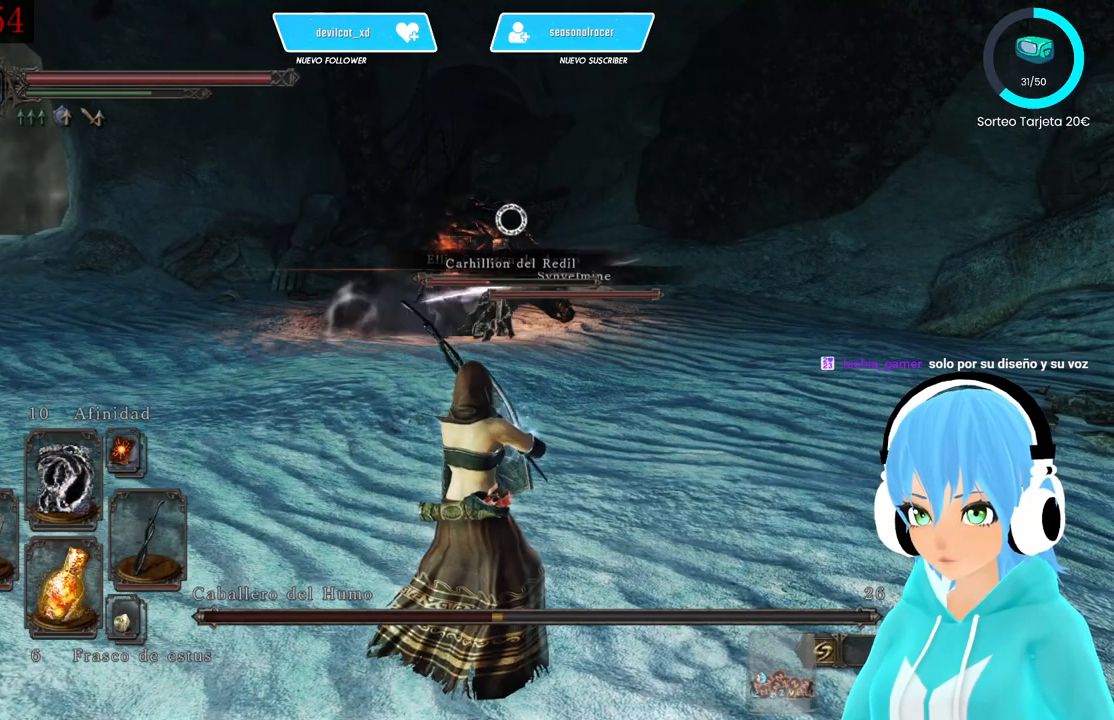
{"buttons": ["R1"], "left_stick": "up-left", "right_stick": "center", "events": [[83, "R1", "down"], [167, "R1", "up"], [250, "R1", "down"], [333, "R1", "up"], [500, "R1", "down"]]}
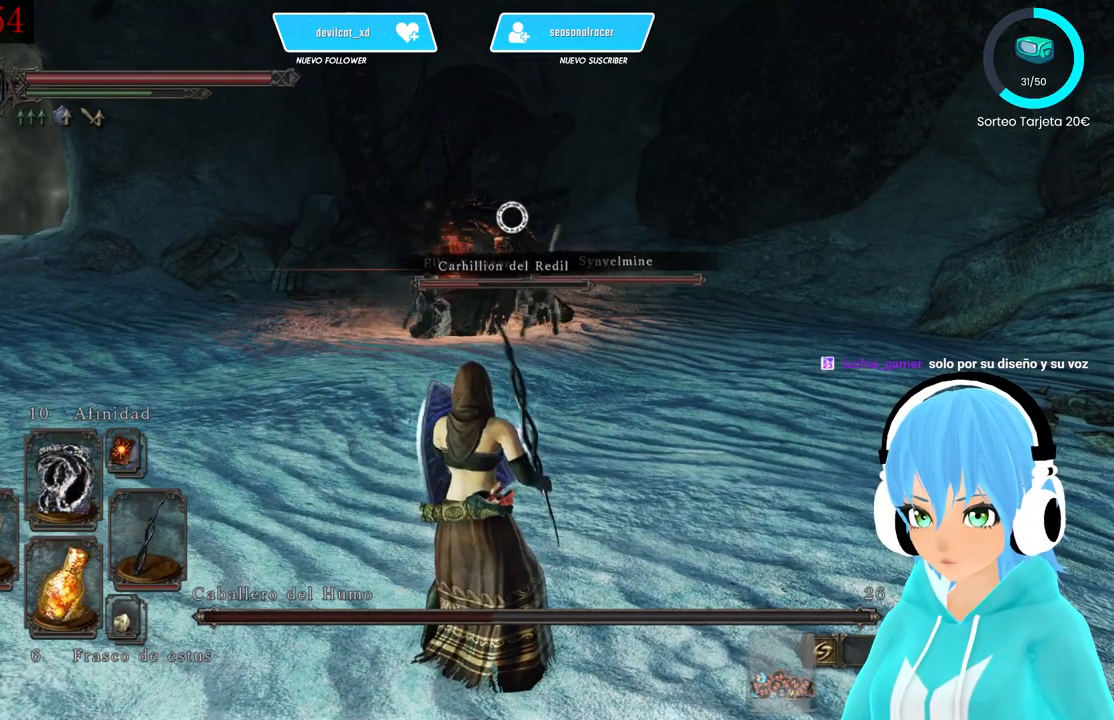
{"buttons": ["R1"], "left_stick": "up-left", "right_stick": "center", "events": []}
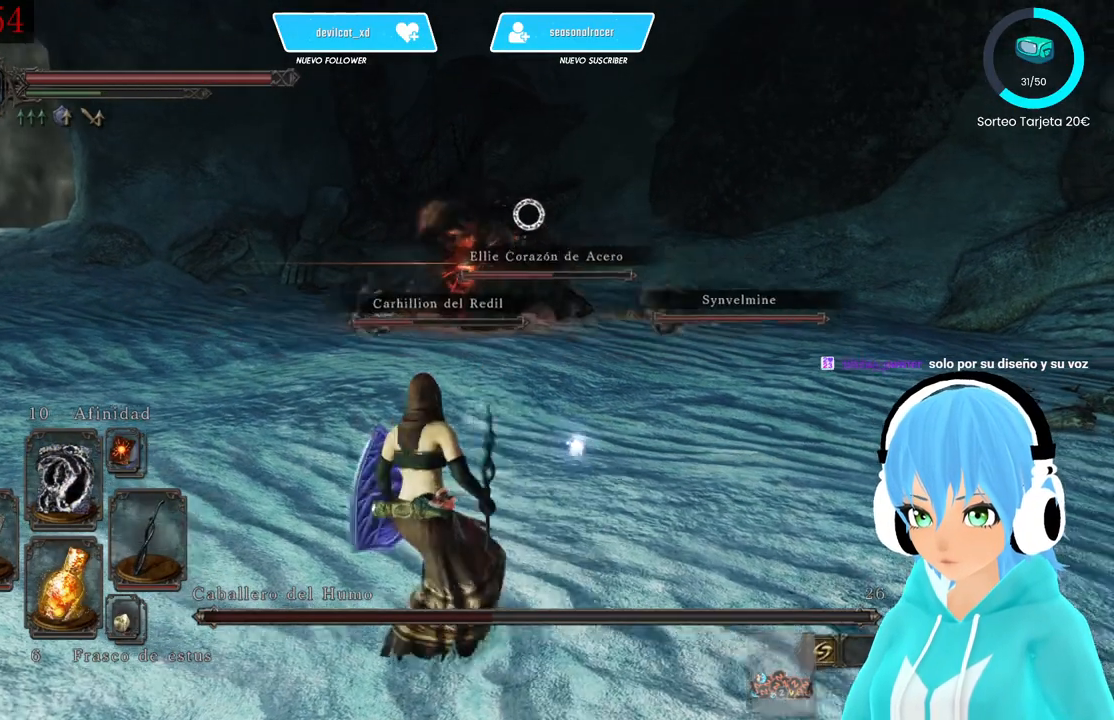
{"buttons": [], "left_stick": "left", "right_stick": "center", "events": [[83, "R1", "up"], [500, "left_stick", "left"]]}
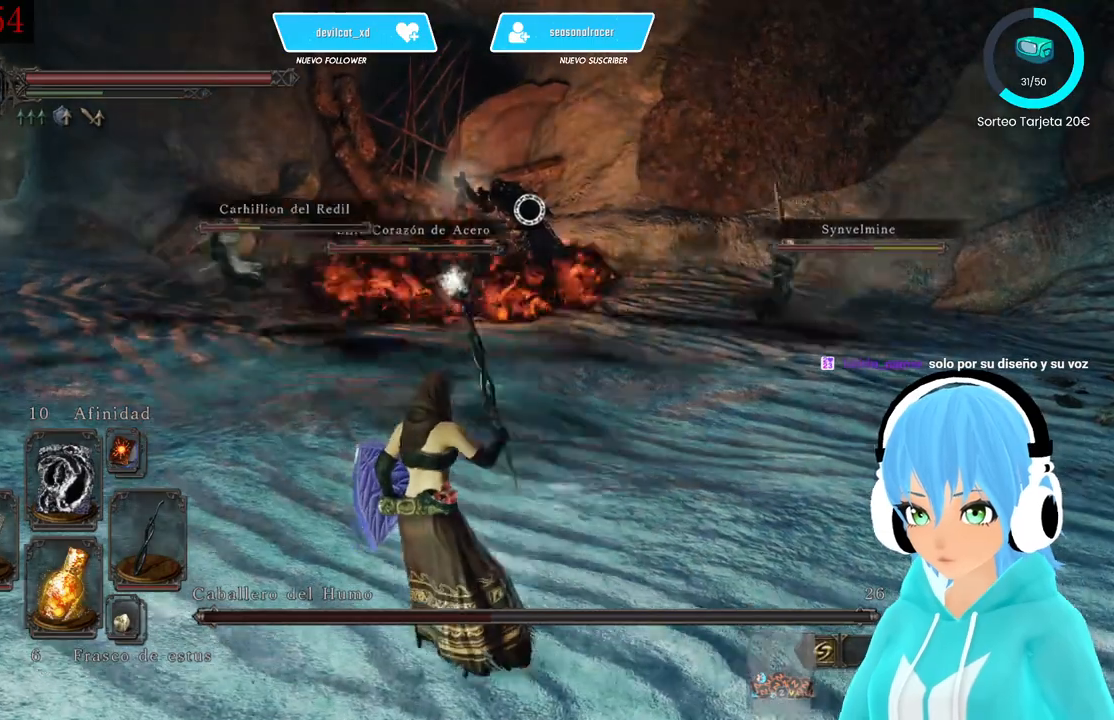
{"buttons": [], "left_stick": "down-left", "right_stick": "center", "events": [[167, "left_stick", "down-left"]]}
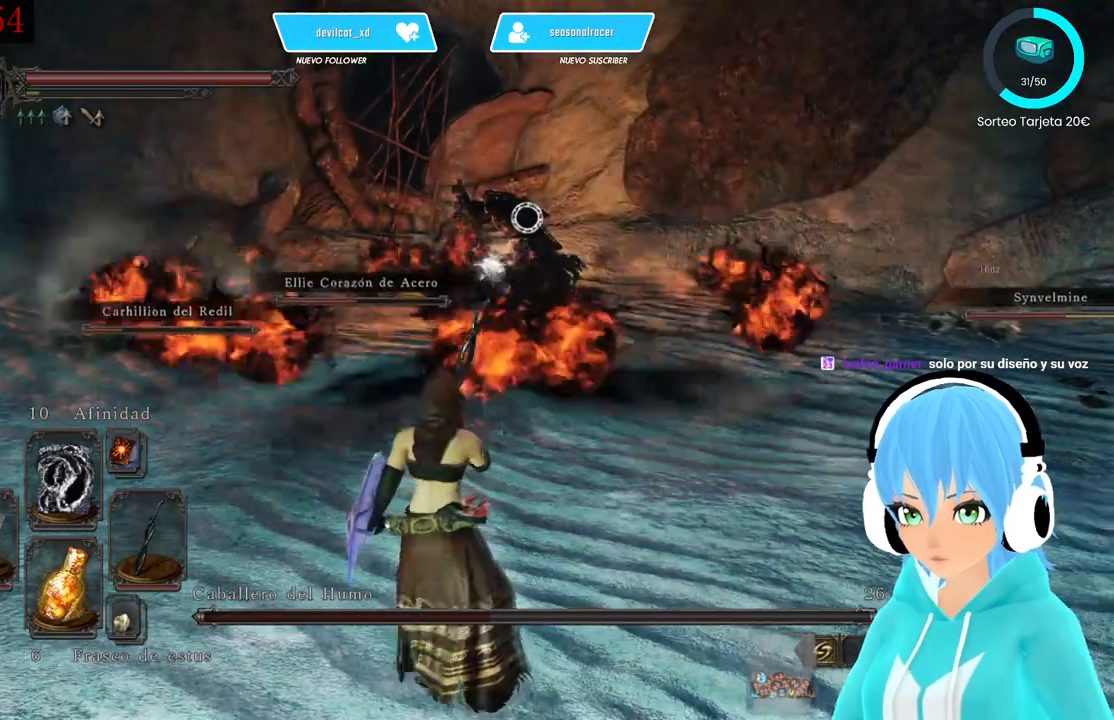
{"buttons": [], "left_stick": "down-left", "right_stick": "center", "events": []}
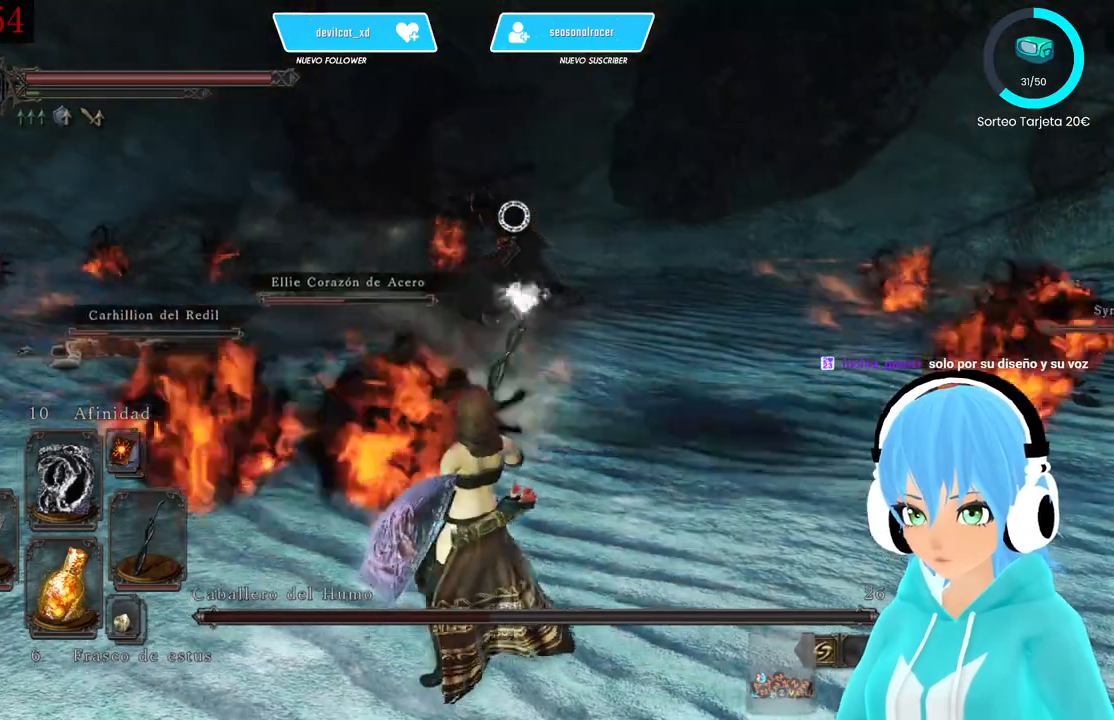
{"buttons": [], "left_stick": "down-left", "right_stick": "center", "events": []}
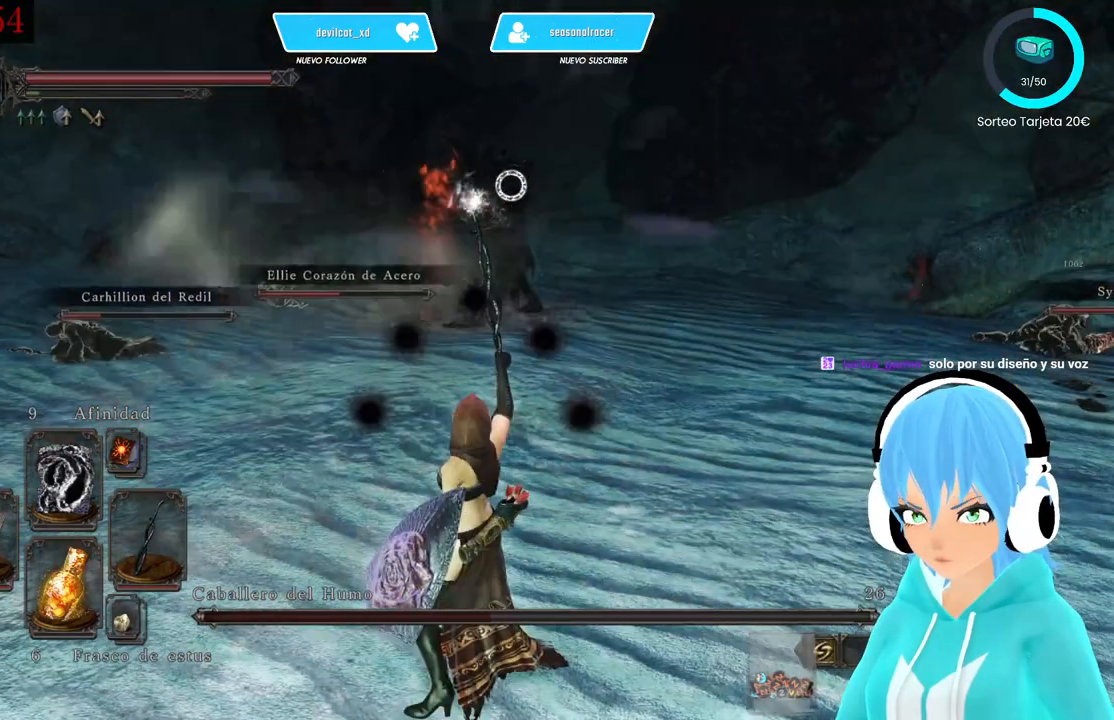
{"buttons": [], "left_stick": "left", "right_stick": "center", "events": [[417, "left_stick", "left"]]}
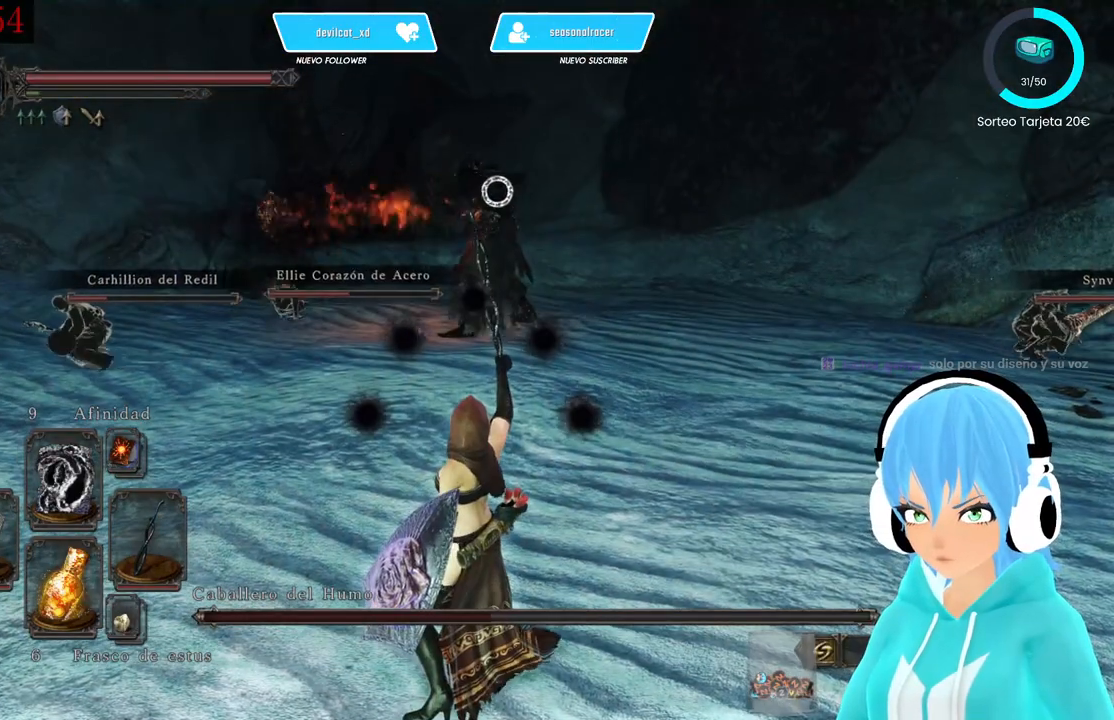
{"buttons": [], "left_stick": "up-left", "right_stick": "center", "events": [[83, "left_stick", "up-left"]]}
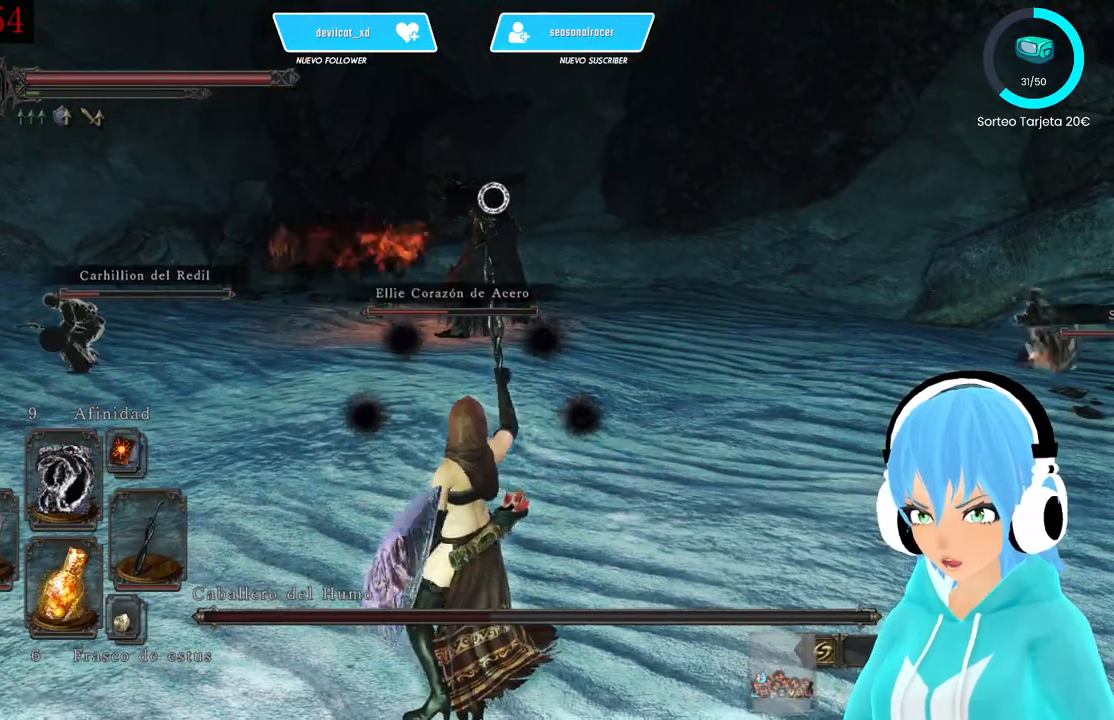
{"buttons": [], "left_stick": "up-left", "right_stick": "center", "events": [[167, "DPAD_UP", "down"], [250, "DPAD_UP", "up"]]}
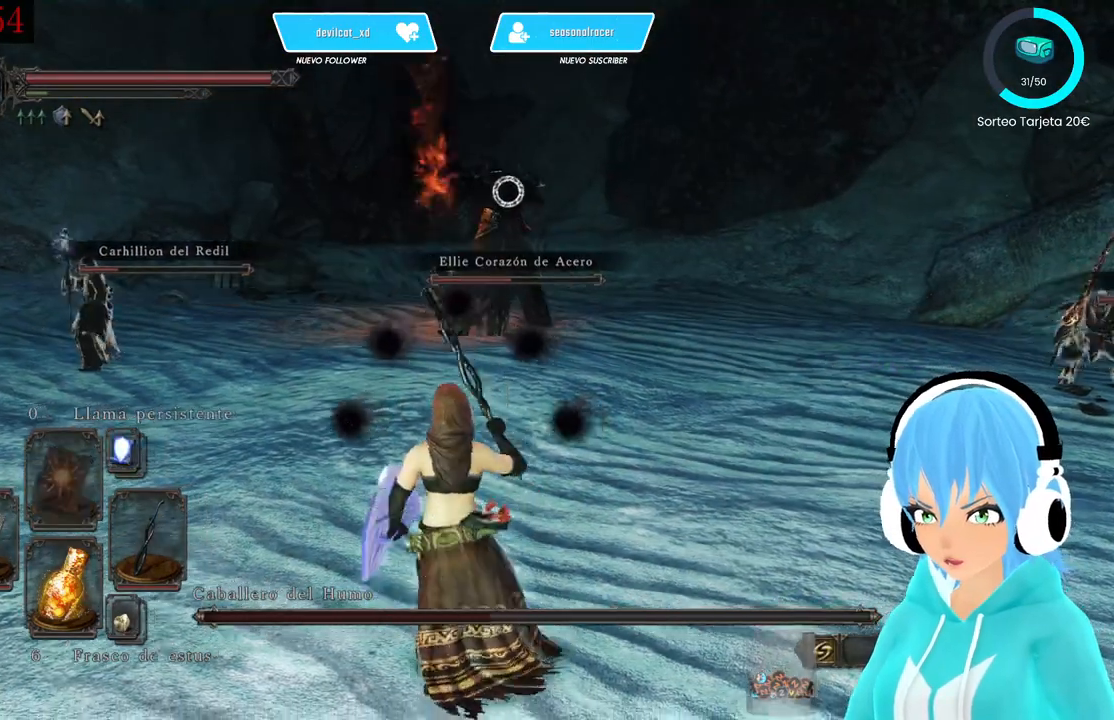
{"buttons": ["DPAD_UP"], "left_stick": "up-left", "right_stick": "center", "events": [[167, "DPAD_UP", "down"], [250, "DPAD_UP", "up"], [500, "DPAD_UP", "down"]]}
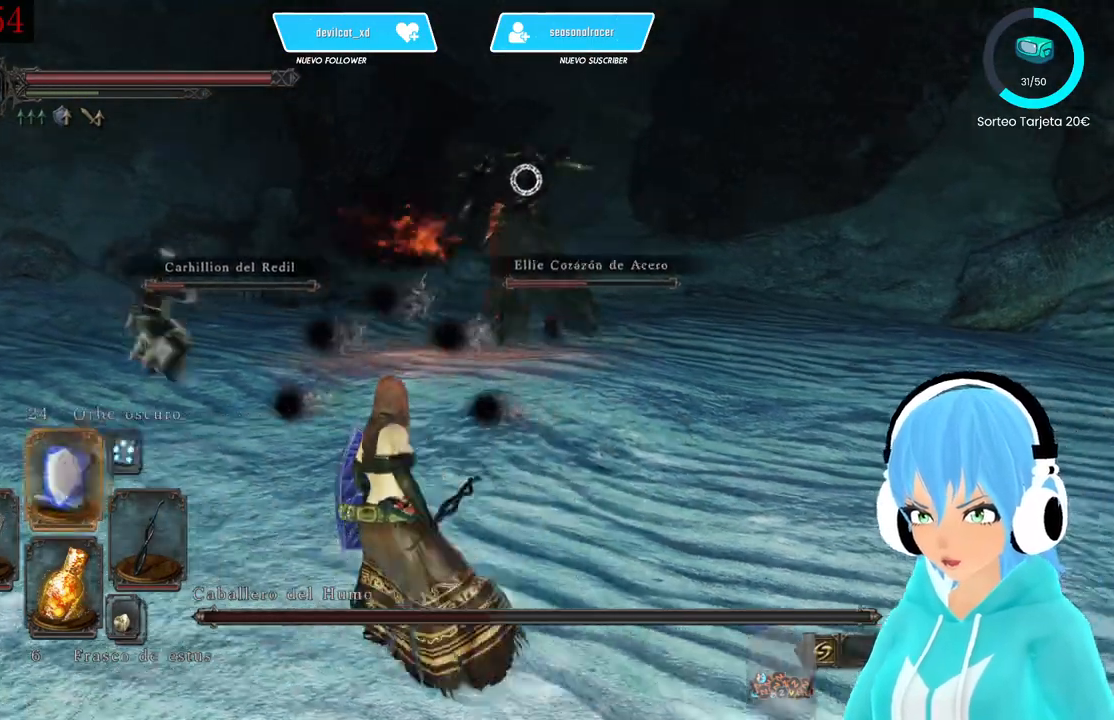
{"buttons": ["L1"], "left_stick": "up-left", "right_stick": "center", "events": [[83, "DPAD_UP", "up"], [500, "L1", "down"]]}
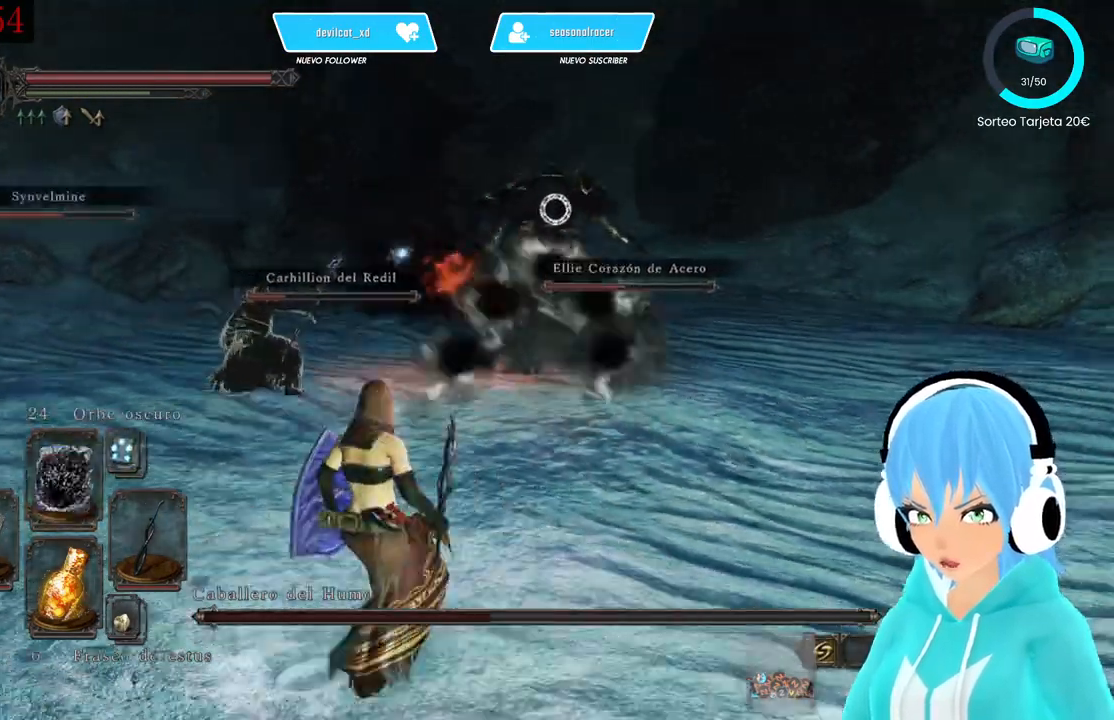
{"buttons": ["L1"], "left_stick": "down-right", "right_stick": "center", "events": [[250, "left_stick", "up-right"], [333, "R1", "down"], [500, "R1", "up"], [500, "left_stick", "down-right"]]}